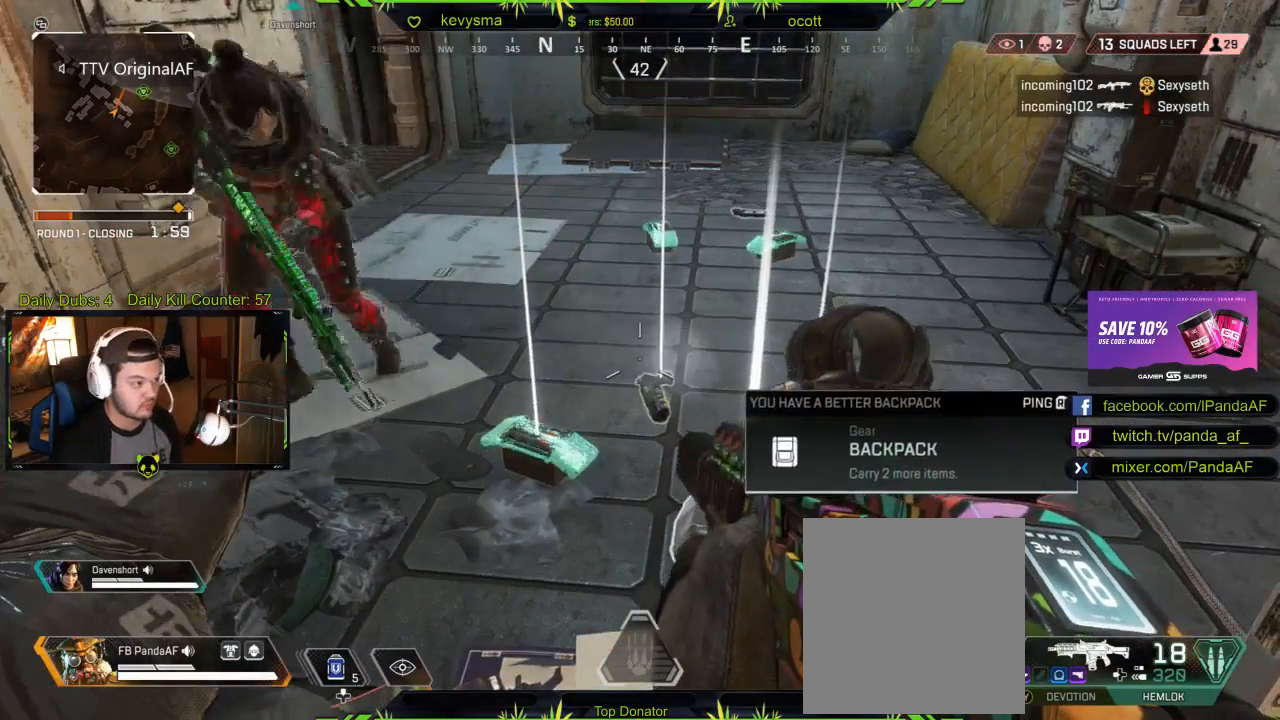
Gameplay with a controller (Xbox layout); each line is a JSON object with the inputs held at the frame after it. "events" lists button and stick changes between this image and that frame as [ms after this image, input, new state], when the widget could be followed in between.
{"buttons": [], "left_stick": "center", "right_stick": "center", "events": [[350, "right_stick", "right"], [467, "right_stick", "center"]]}
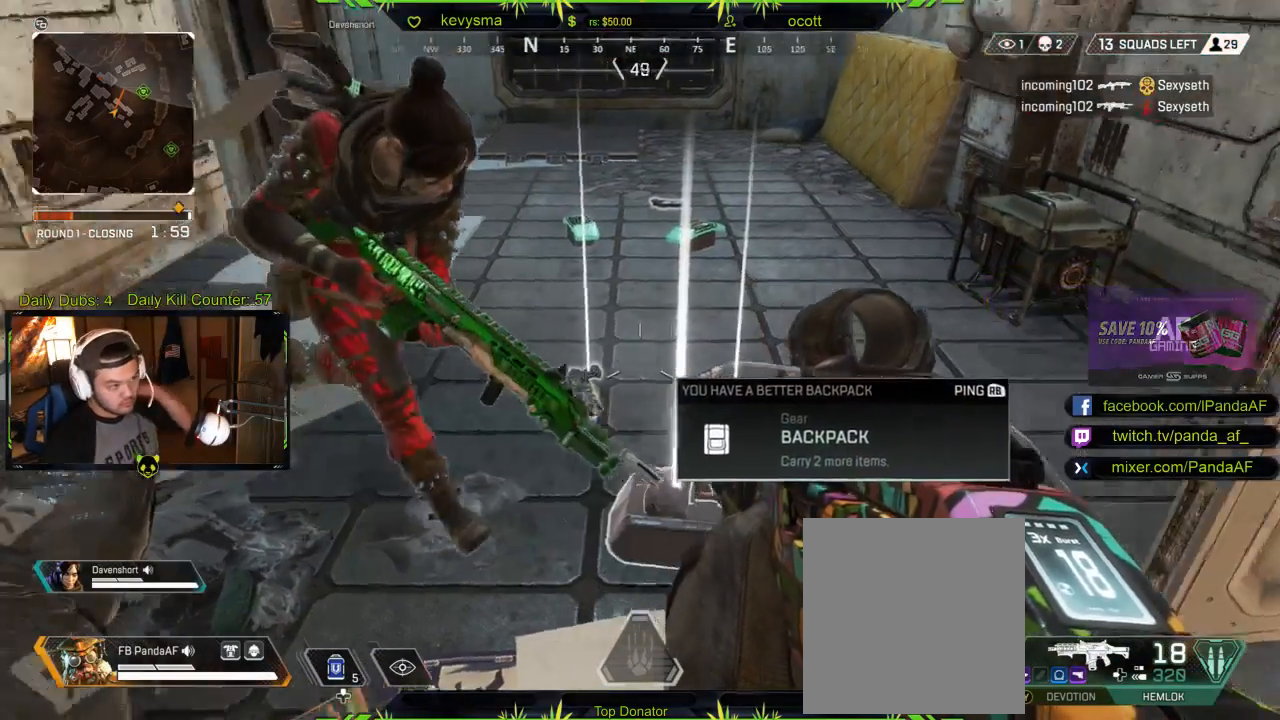
{"buttons": [], "left_stick": "center", "right_stick": "right", "events": [[383, "right_stick", "right"]]}
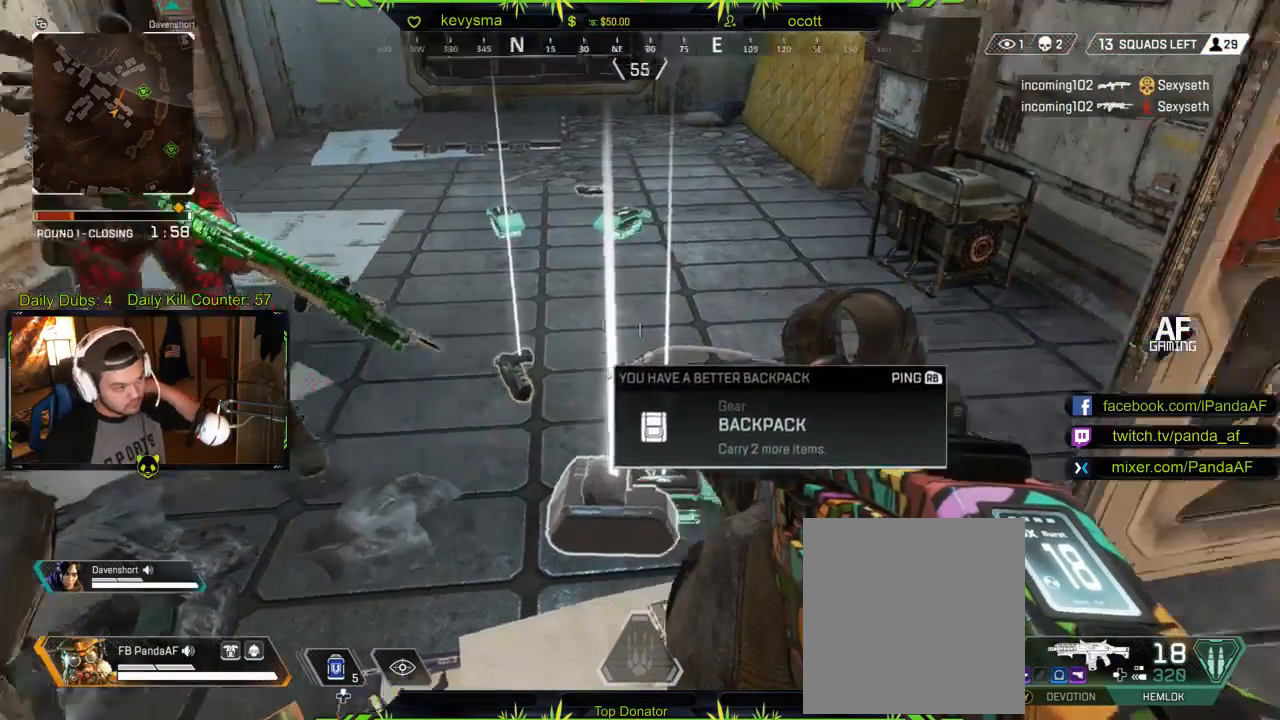
{"buttons": [], "left_stick": "center", "right_stick": "center", "events": [[17, "right_stick", "center"], [217, "right_stick", "left"], [367, "right_stick", "center"]]}
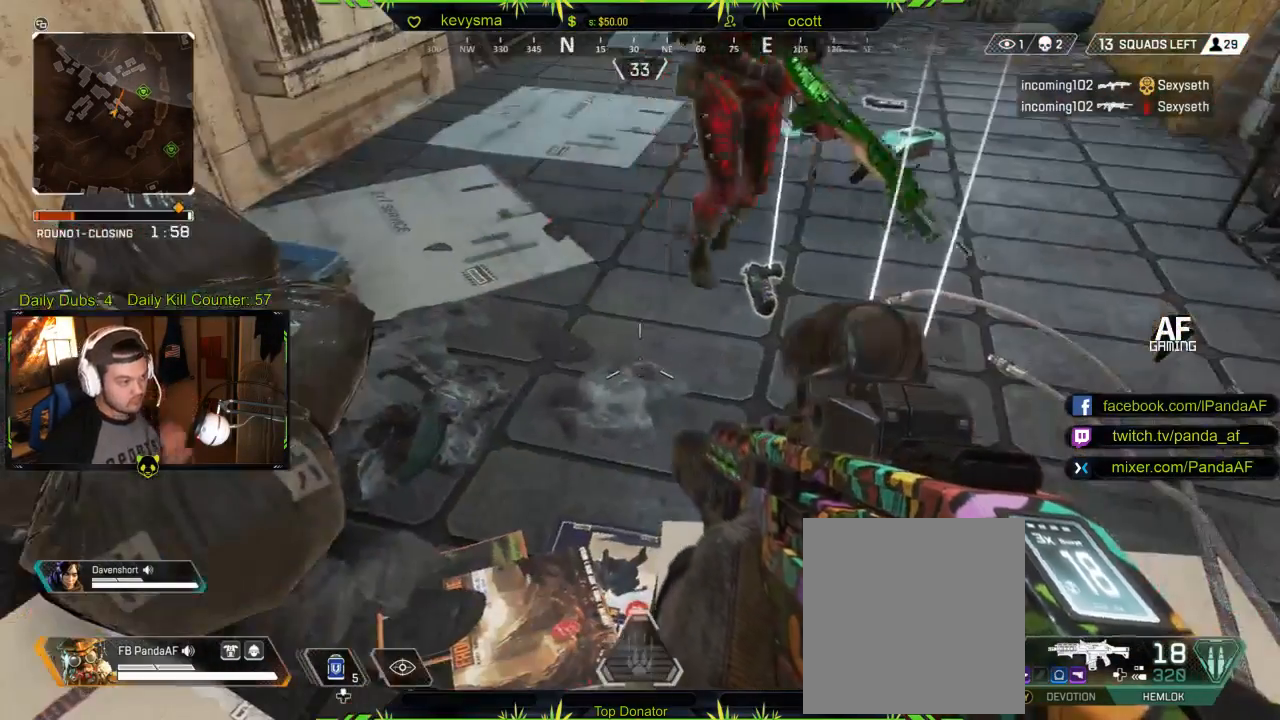
{"buttons": [], "left_stick": "center", "right_stick": "center", "events": [[333, "START", "down"], [483, "START", "up"]]}
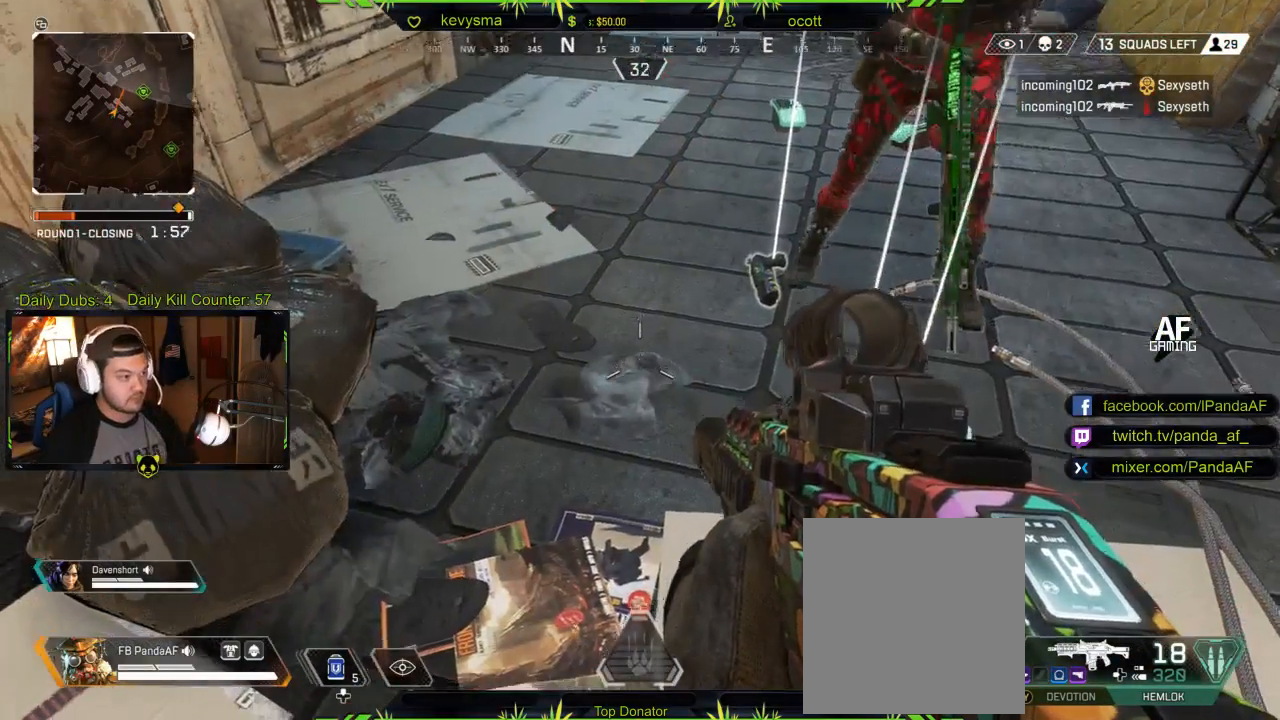
{"buttons": [], "left_stick": "down-right", "right_stick": "center"}
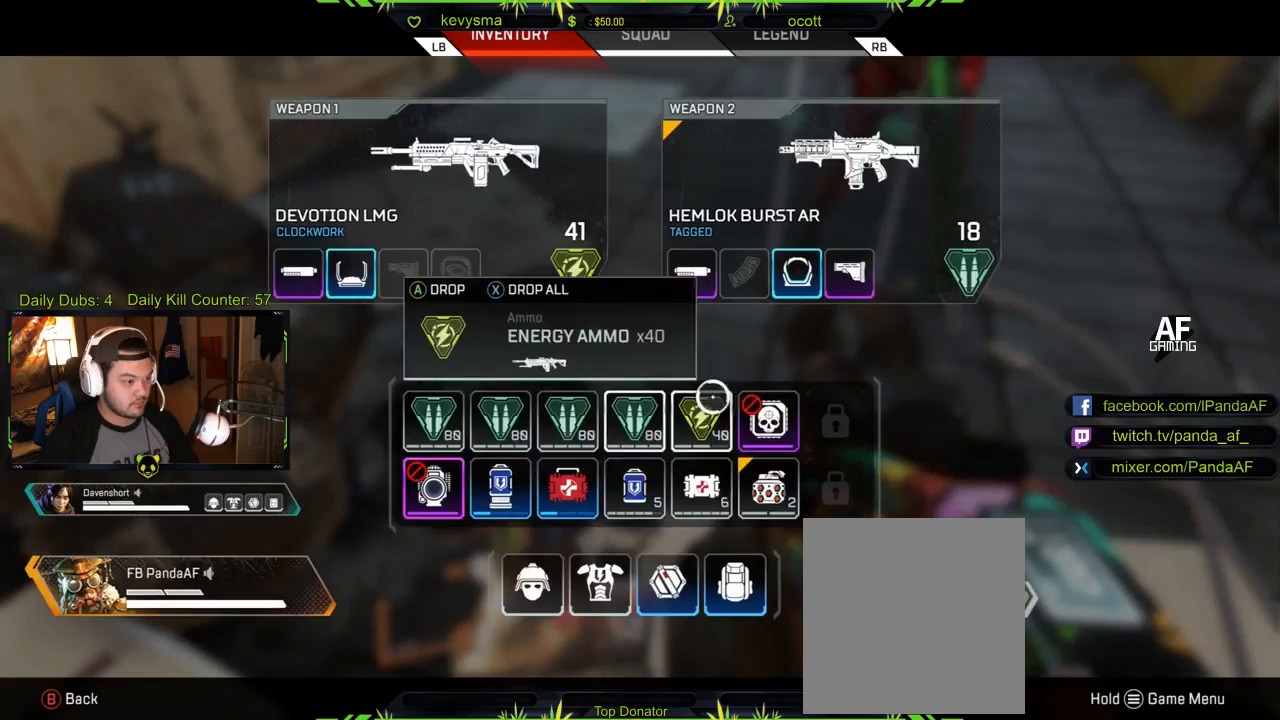
{"buttons": [], "left_stick": "left", "right_stick": "center", "events": [[67, "left_stick", "center"], [183, "left_stick", "left"]]}
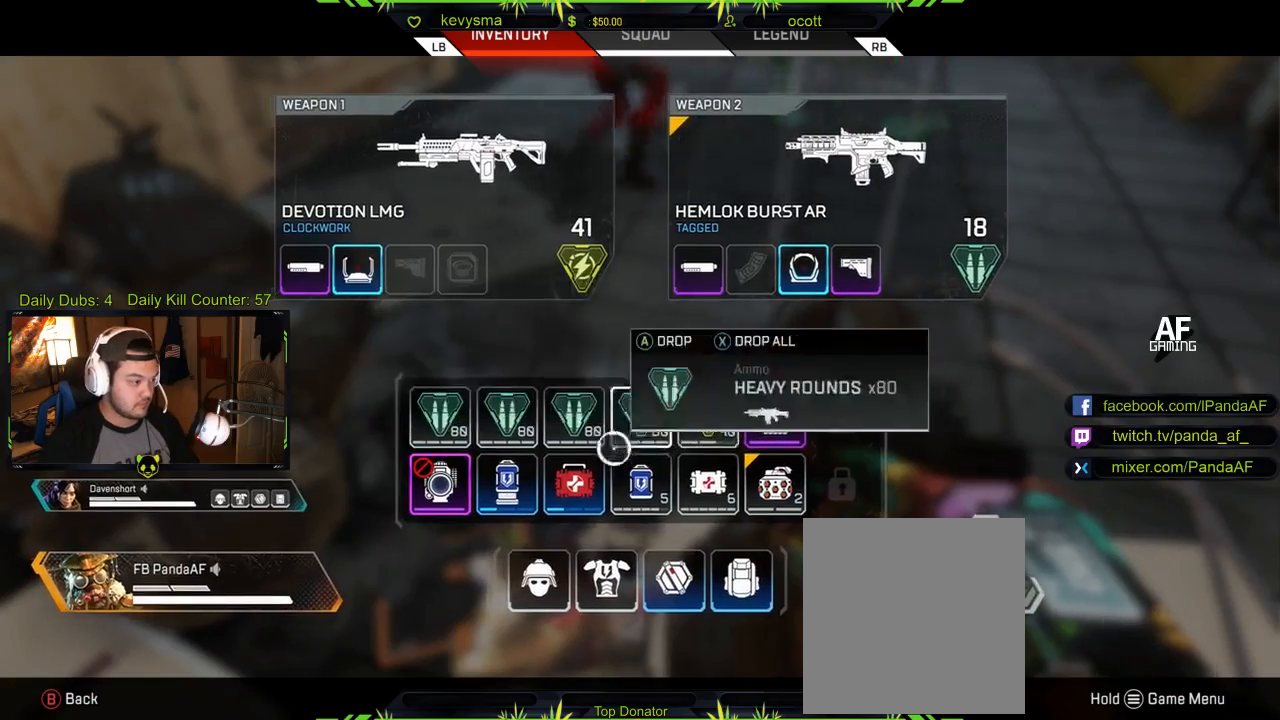
{"buttons": [], "left_stick": "center", "right_stick": "center", "events": [[183, "left_stick", "center"]]}
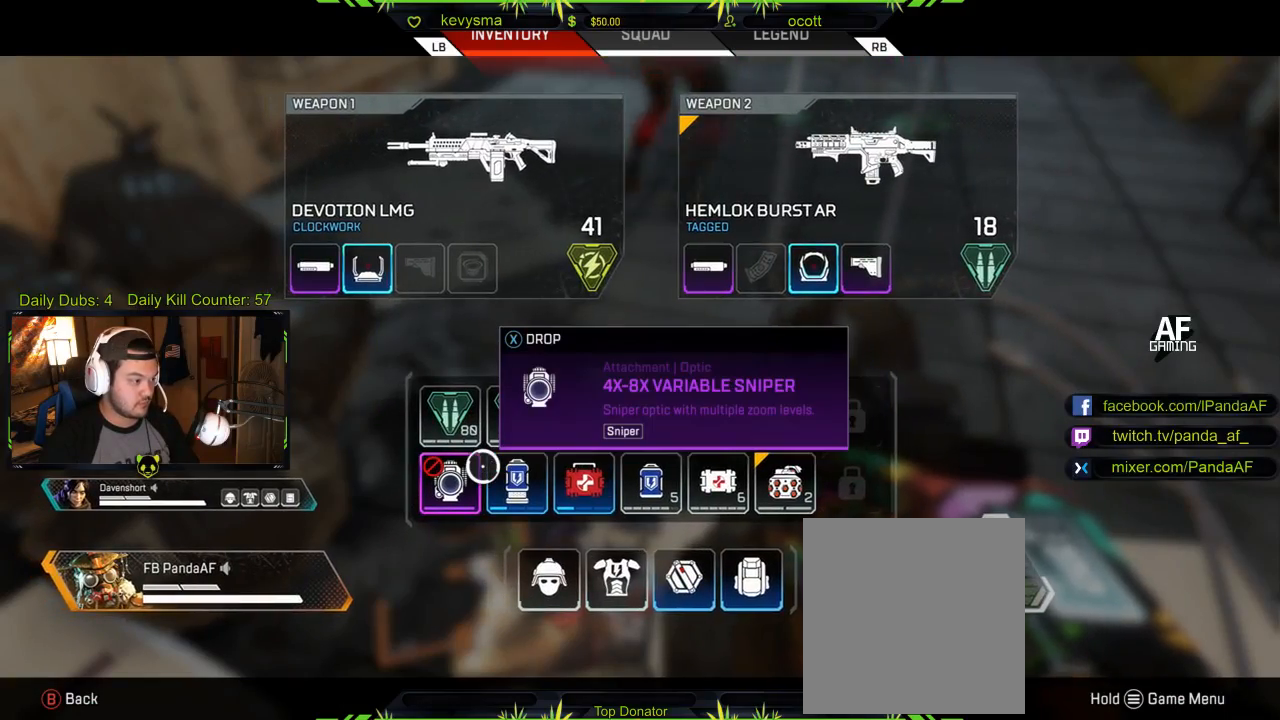
{"buttons": [], "left_stick": "center", "right_stick": "center", "events": [[33, "Y", "down"], [150, "Y", "up"]]}
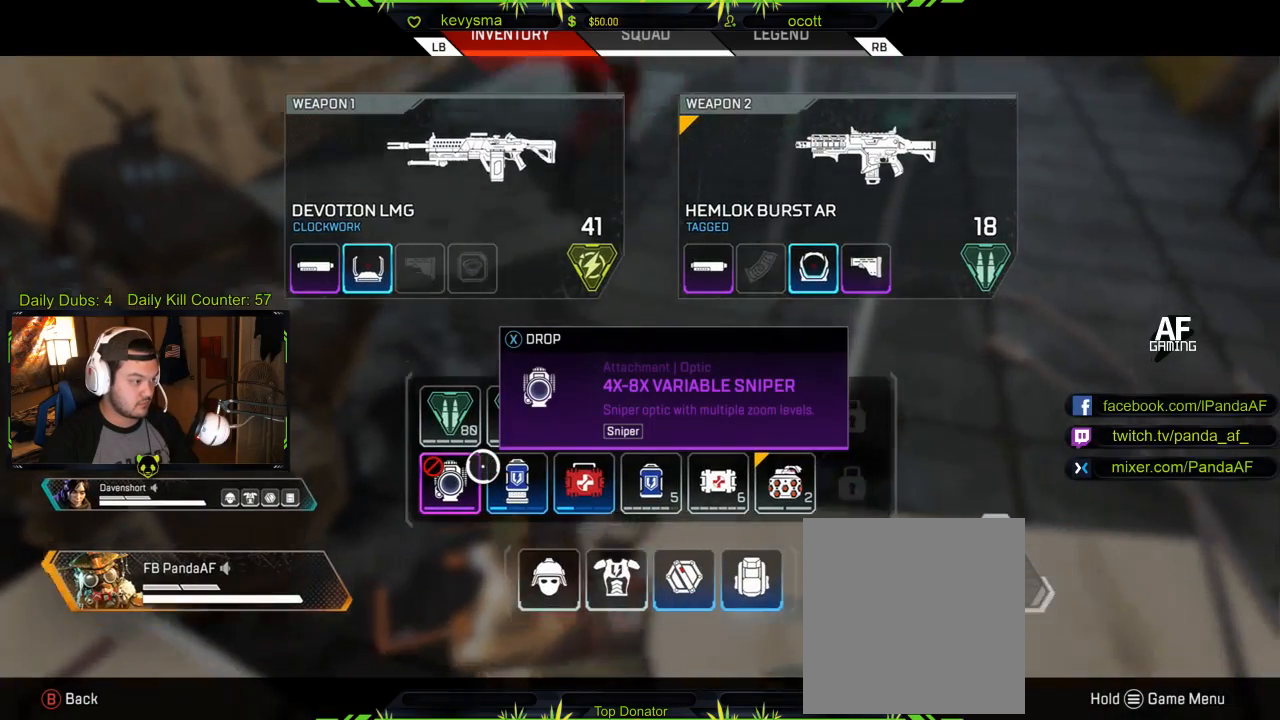
{"buttons": [], "left_stick": "center", "right_stick": "center", "events": [[100, "left_stick", "left"], [200, "left_stick", "center"], [267, "X", "down"], [383, "X", "up"]]}
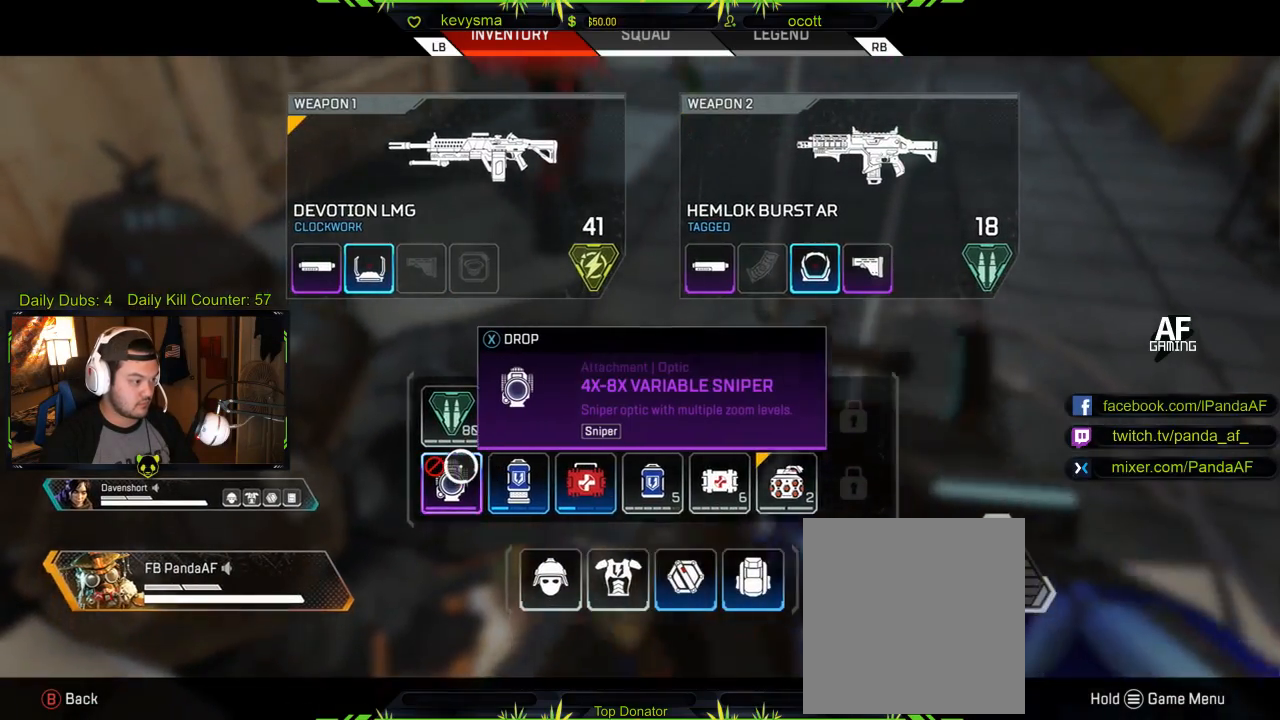
{"buttons": [], "left_stick": "right", "right_stick": "center", "events": [[67, "left_stick", "right"]]}
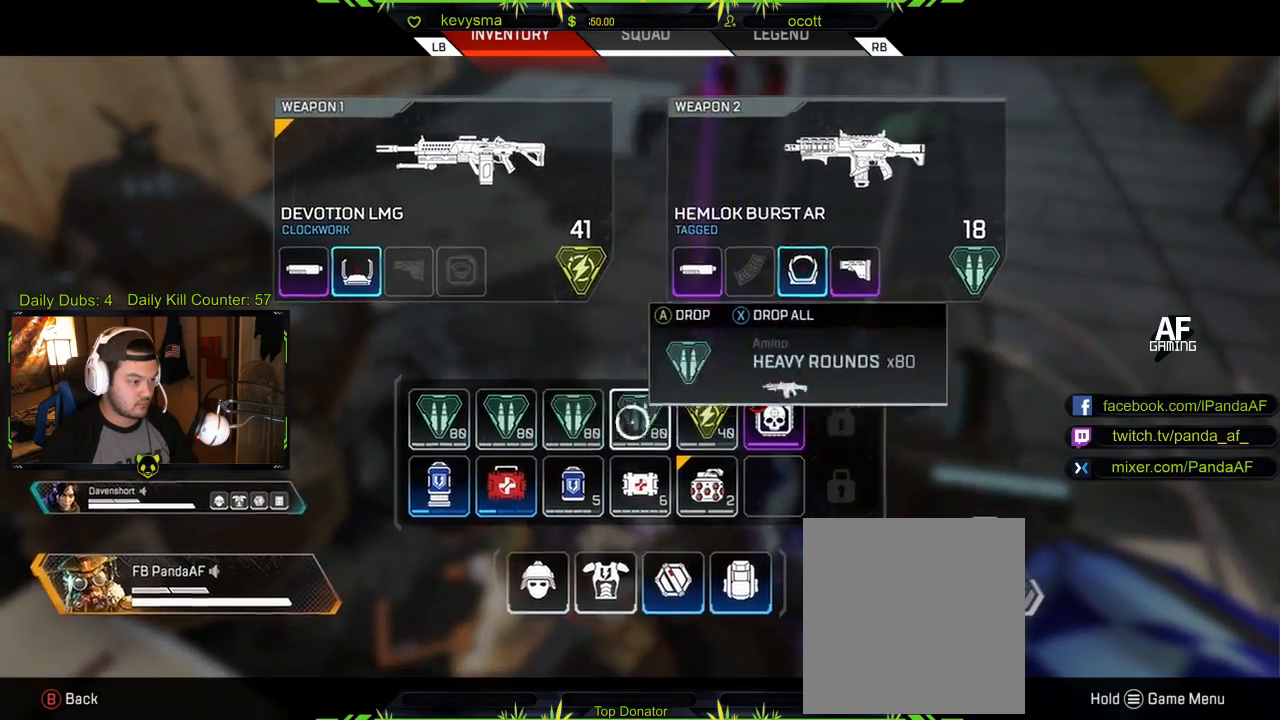
{"buttons": [], "left_stick": "center", "right_stick": "center", "events": [[133, "left_stick", "center"], [233, "left_stick", "down-right"], [400, "left_stick", "center"]]}
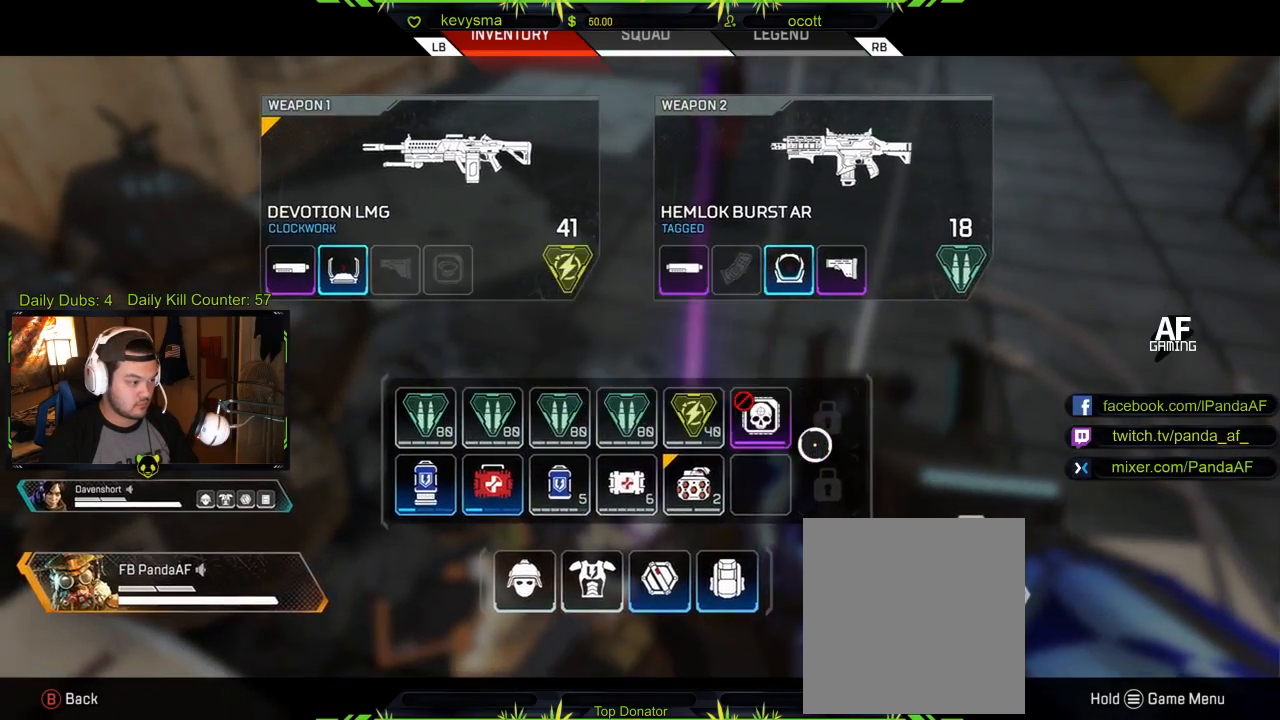
{"buttons": [], "left_stick": "center", "right_stick": "center", "events": [[67, "left_stick", "up-left"], [217, "left_stick", "center"], [283, "X", "down"], [400, "X", "up"]]}
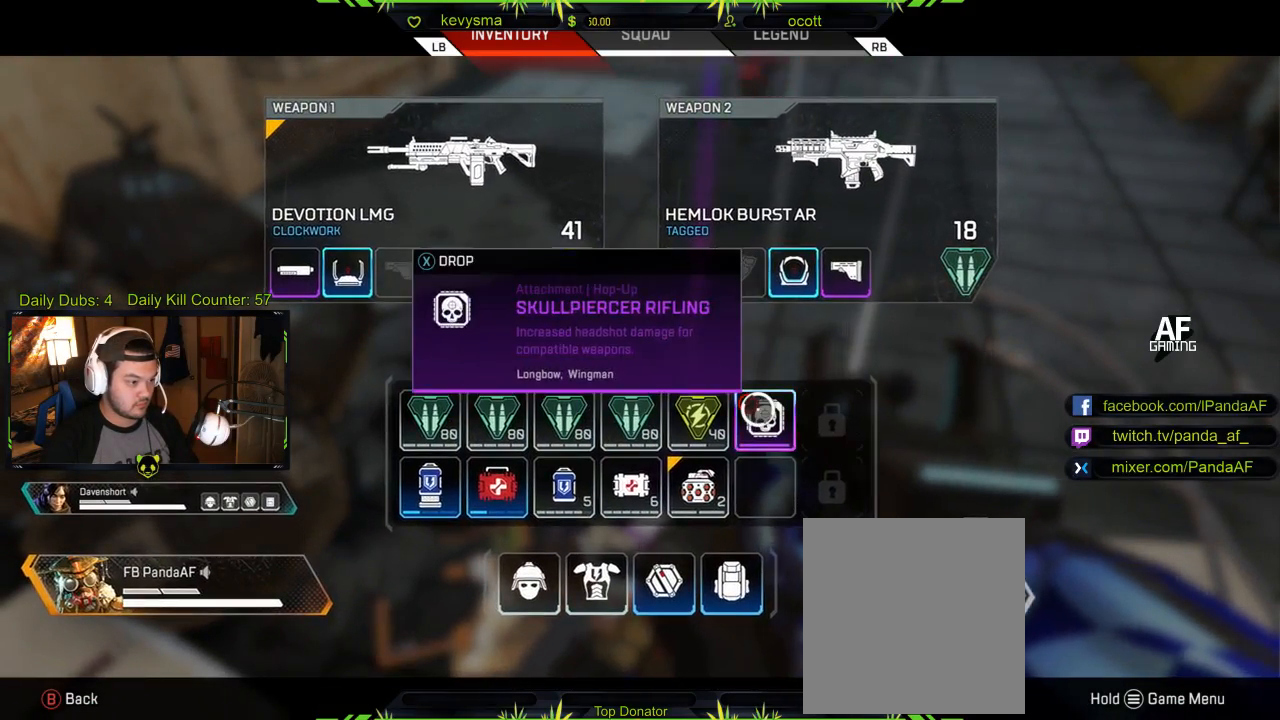
{"buttons": [], "left_stick": "center", "right_stick": "center", "events": [[317, "B", "down"], [317, "left_stick", "down"], [400, "B", "up"], [400, "left_stick", "down-right"], [500, "left_stick", "center"]]}
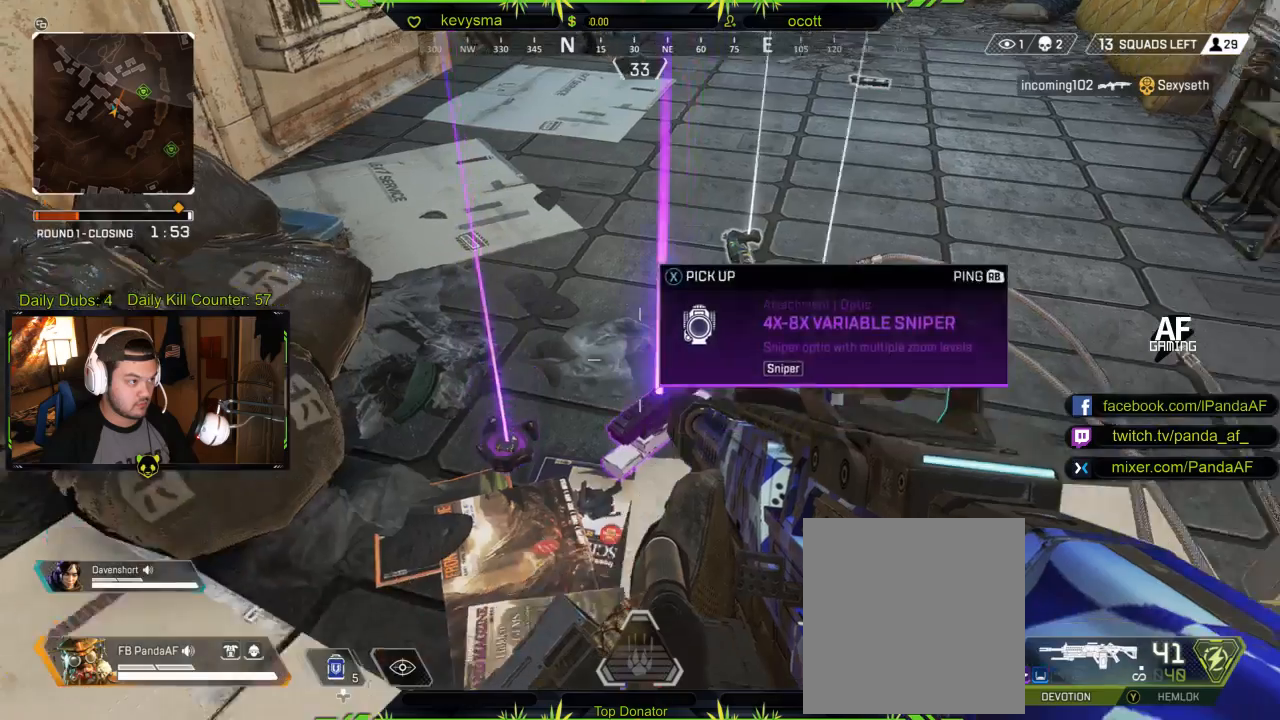
{"buttons": [], "left_stick": "center", "right_stick": "down", "events": [[33, "right_stick", "up"], [183, "right_stick", "center"], [250, "left_stick", "up"], [467, "left_stick", "center"], [483, "right_stick", "down"]]}
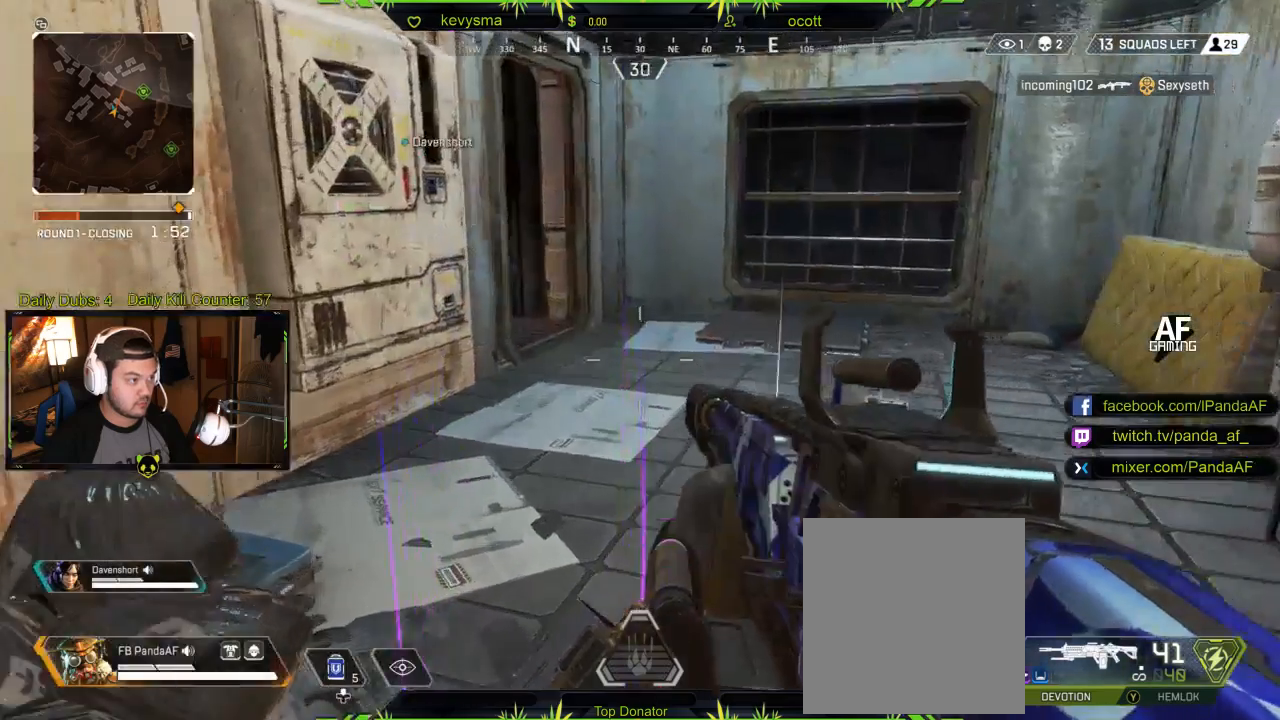
{"buttons": [], "left_stick": "up", "right_stick": "up", "events": [[117, "R2", "down"], [150, "left_stick", "down"], [183, "right_stick", "center"], [267, "R2", "up"], [267, "left_stick", "center"], [350, "right_stick", "up"], [383, "left_stick", "up"]]}
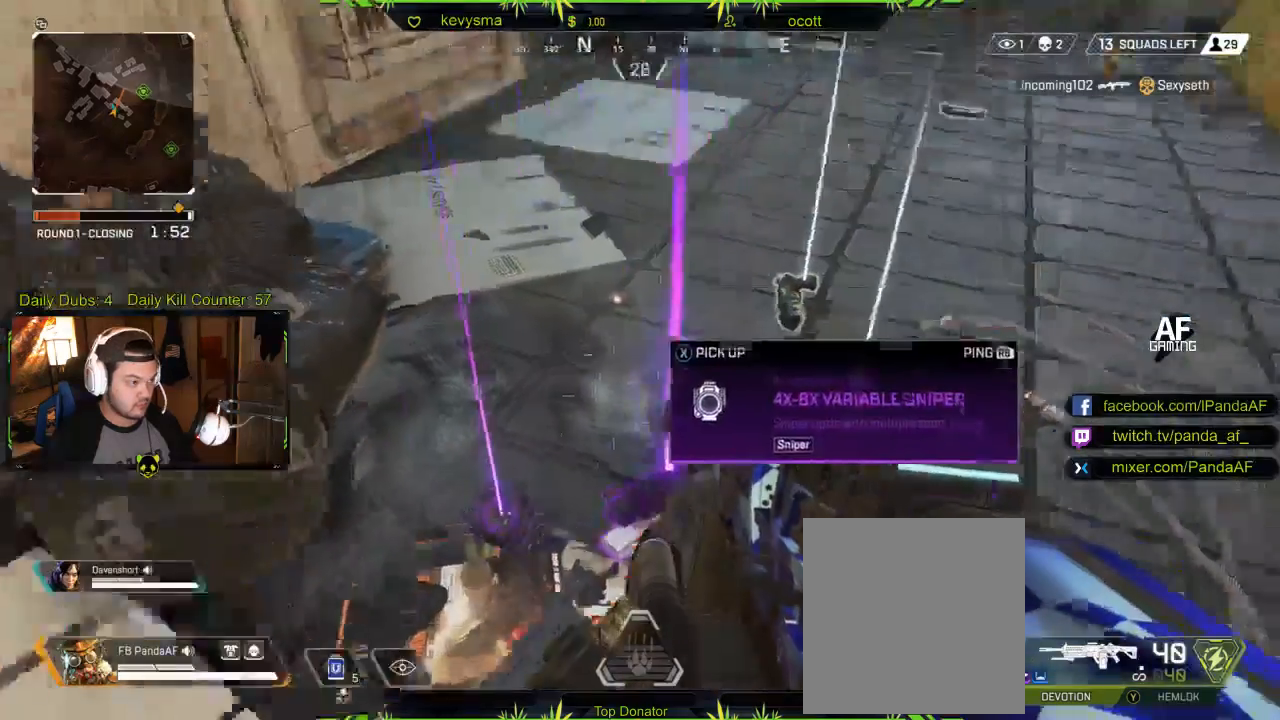
{"buttons": [], "left_stick": "down", "right_stick": "down-left", "events": [[17, "L3", "down"], [83, "right_stick", "center"], [167, "L3", "up"], [233, "right_stick", "down-left"], [267, "left_stick", "down"]]}
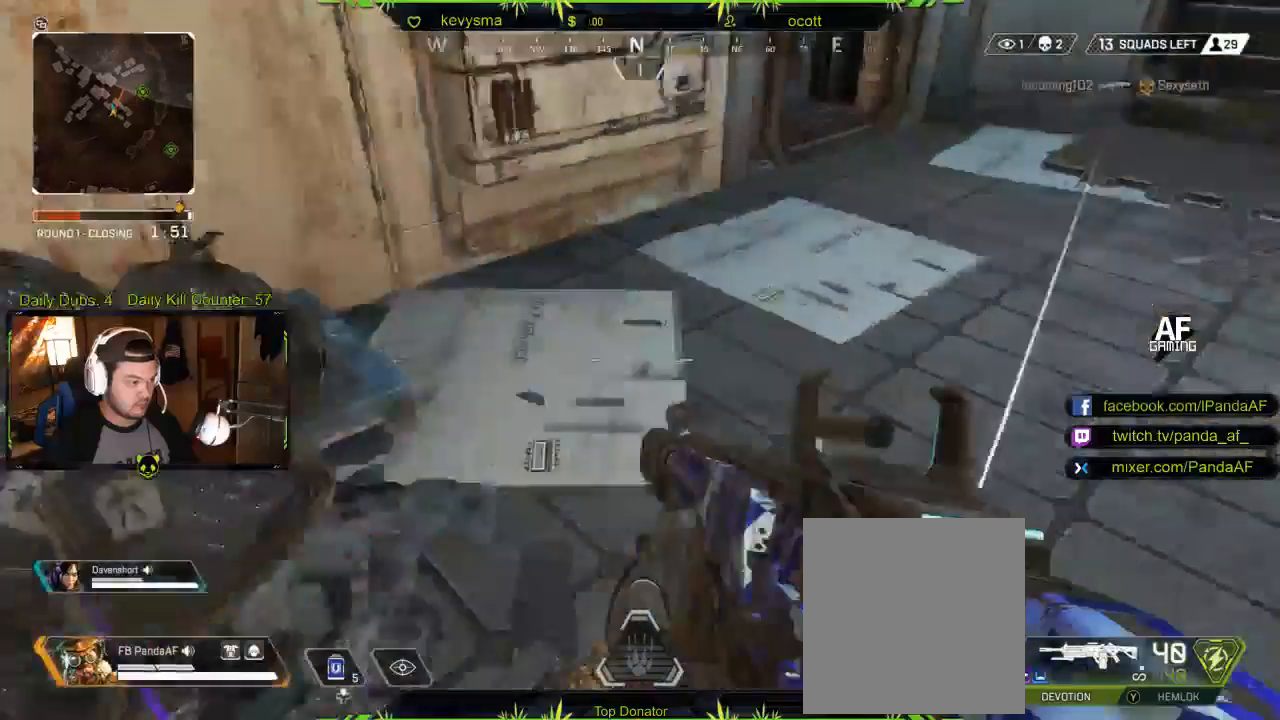
{"buttons": [], "left_stick": "center", "right_stick": "center", "events": [[17, "R1", "down"], [33, "right_stick", "center"], [67, "left_stick", "center"], [100, "right_stick", "right"], [167, "R1", "up"], [200, "right_stick", "center"]]}
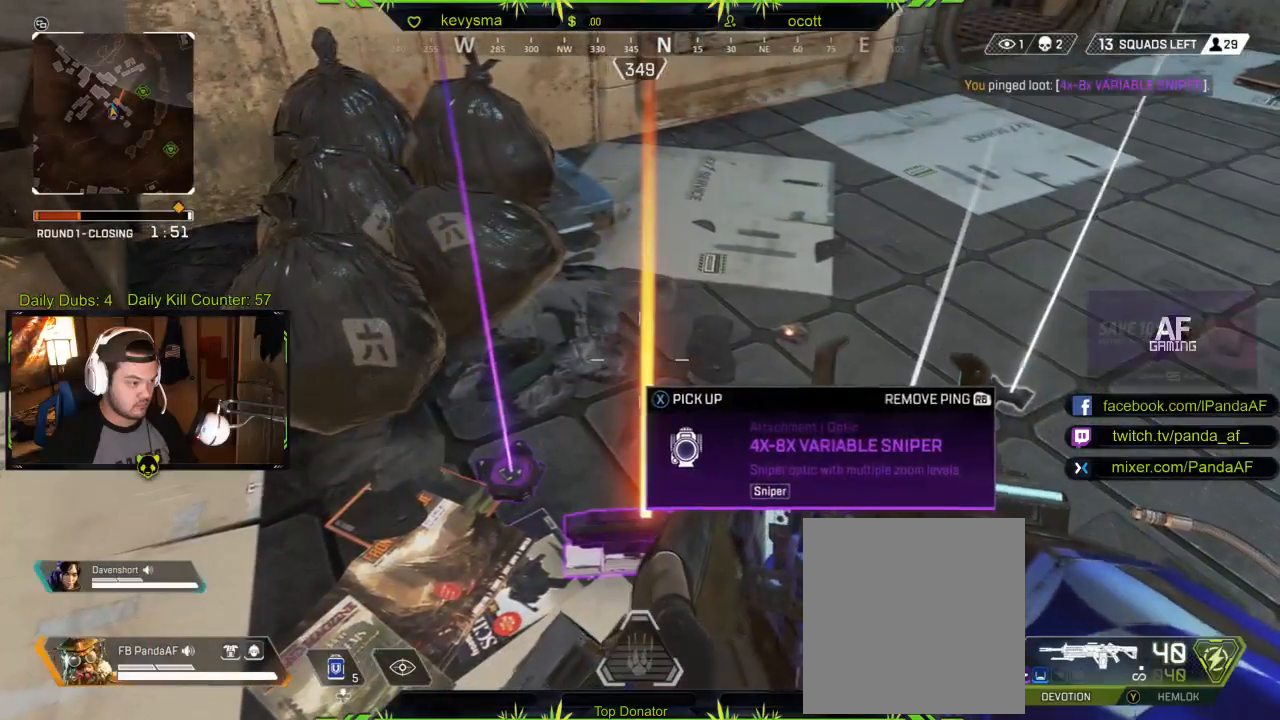
{"buttons": [], "left_stick": "center", "right_stick": "up", "events": [[67, "left_stick", "down"], [183, "R1", "down"], [233, "left_stick", "center"], [333, "R1", "up"], [467, "right_stick", "up"]]}
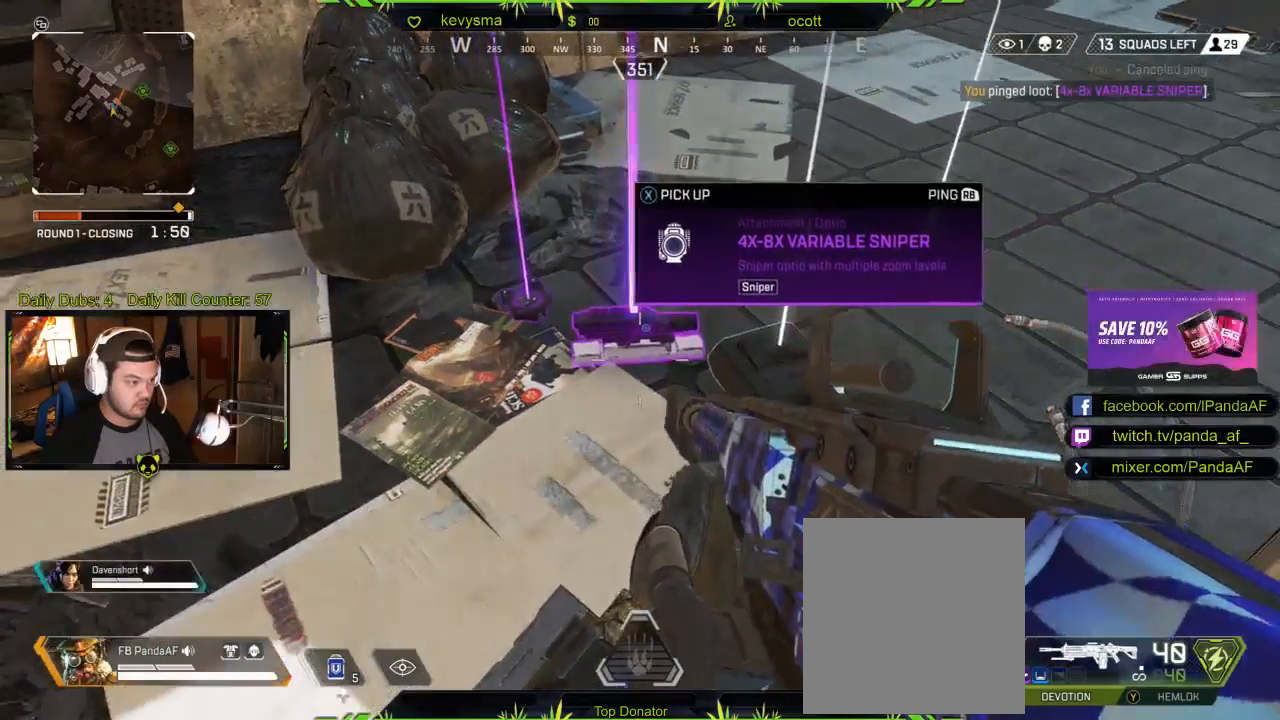
{"buttons": [], "left_stick": "center", "right_stick": "center", "events": [[50, "right_stick", "center"], [233, "R1", "down"], [267, "right_stick", "up"], [317, "right_stick", "center"], [400, "R1", "up"]]}
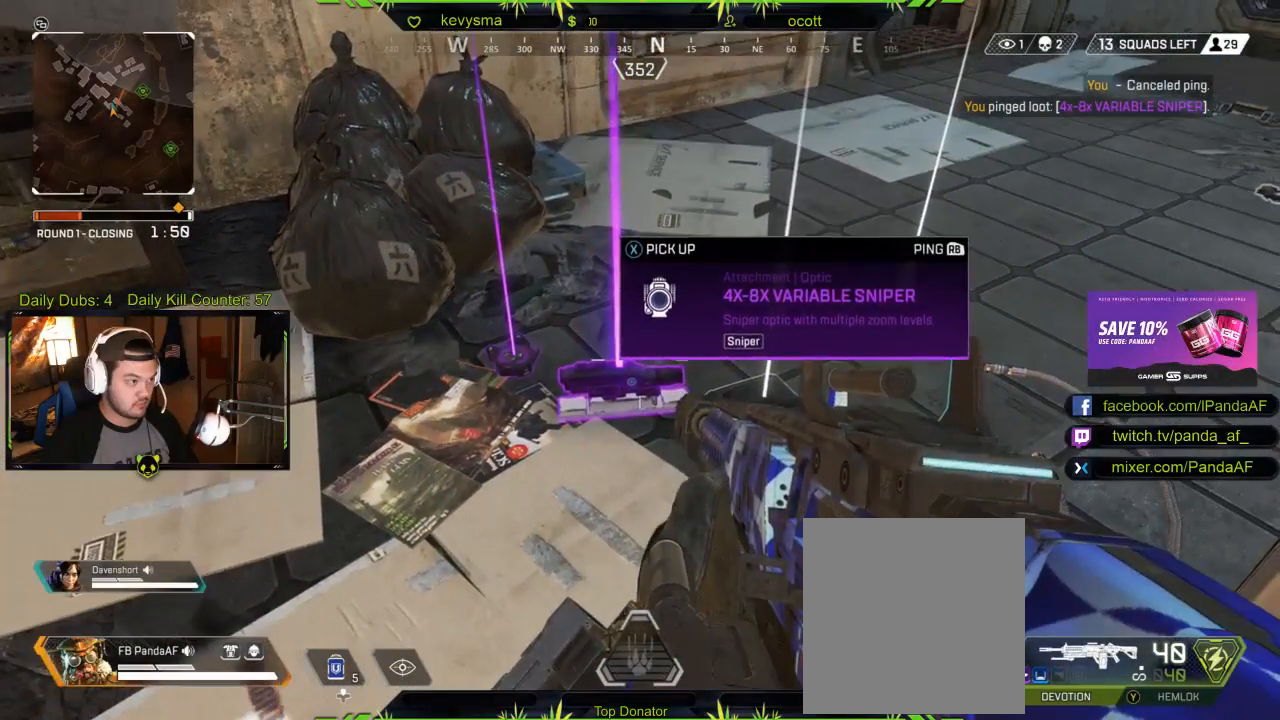
{"buttons": [], "left_stick": "center", "right_stick": "center", "events": [[200, "right_stick", "up"], [350, "right_stick", "center"]]}
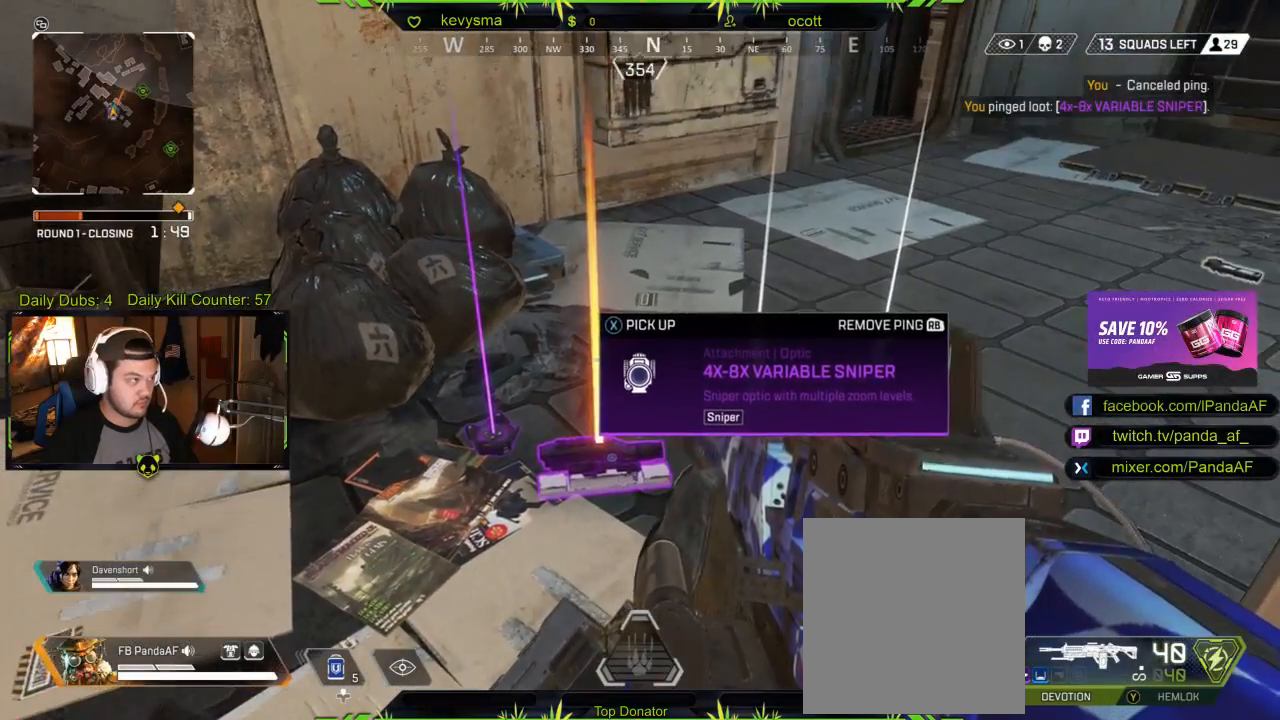
{"buttons": [], "left_stick": "center", "right_stick": "center", "events": [[50, "right_stick", "up-right"], [117, "left_stick", "left"], [217, "right_stick", "center"], [267, "left_stick", "center"]]}
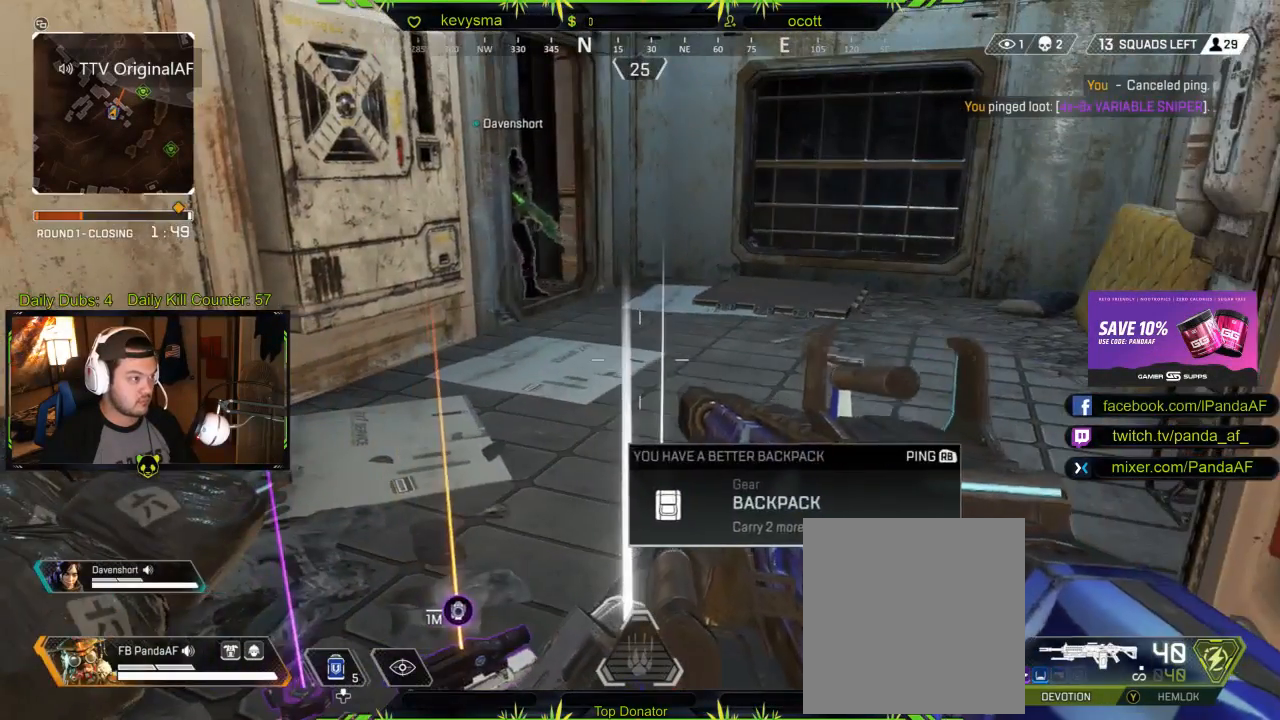
{"buttons": [], "left_stick": "center", "right_stick": "center", "events": [[67, "left_stick", "left"], [233, "left_stick", "center"], [317, "right_stick", "down"], [500, "right_stick", "center"]]}
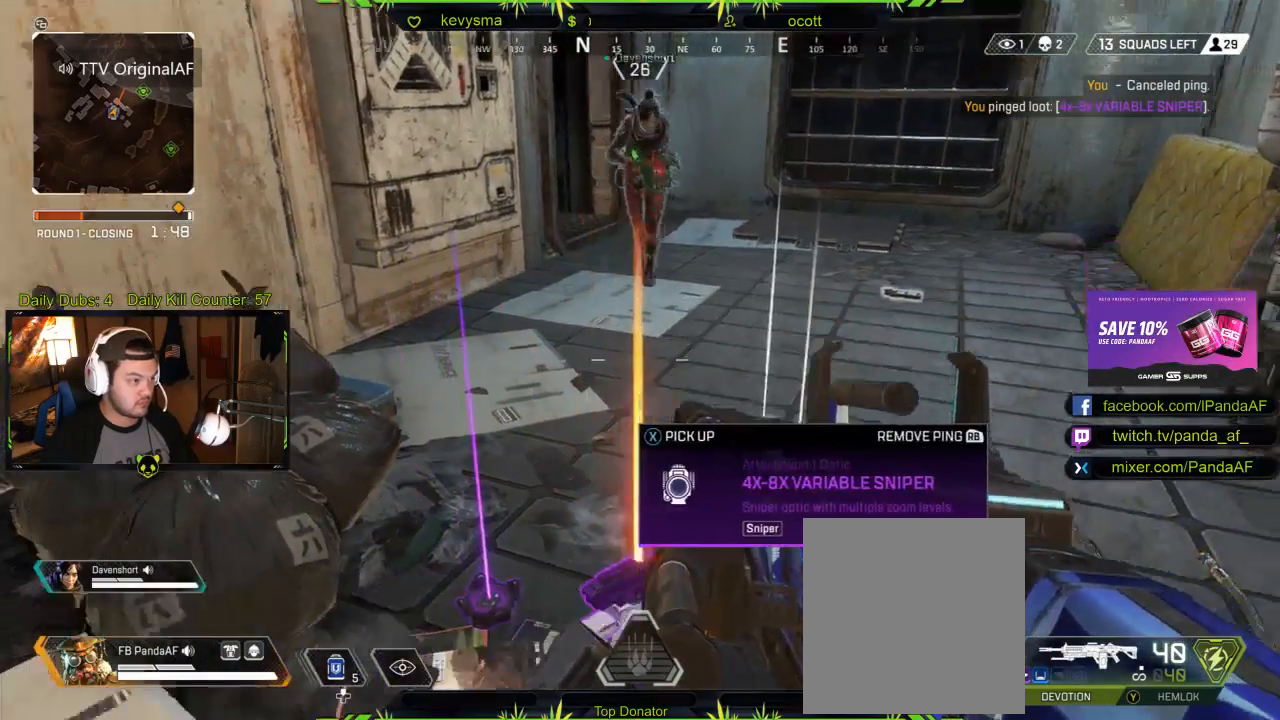
{"buttons": [], "left_stick": "center", "right_stick": "center", "events": [[267, "right_stick", "down"], [433, "right_stick", "center"]]}
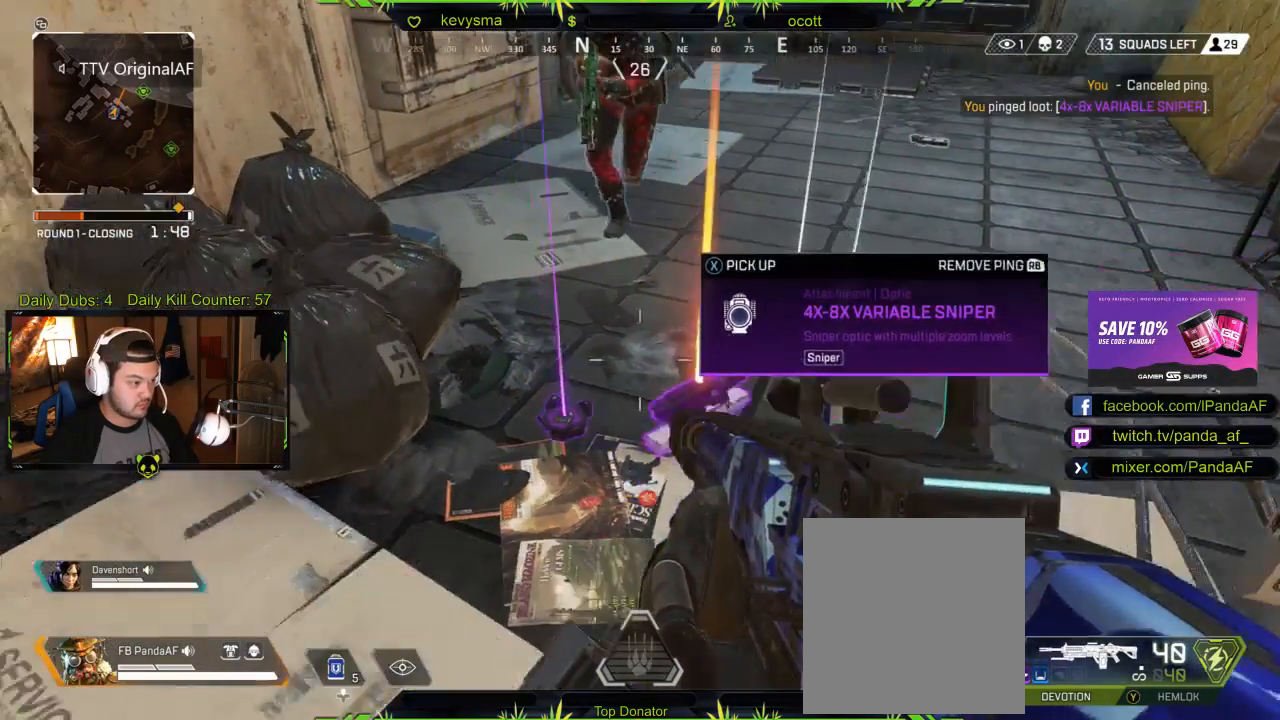
{"buttons": [], "left_stick": "center", "right_stick": "center", "events": []}
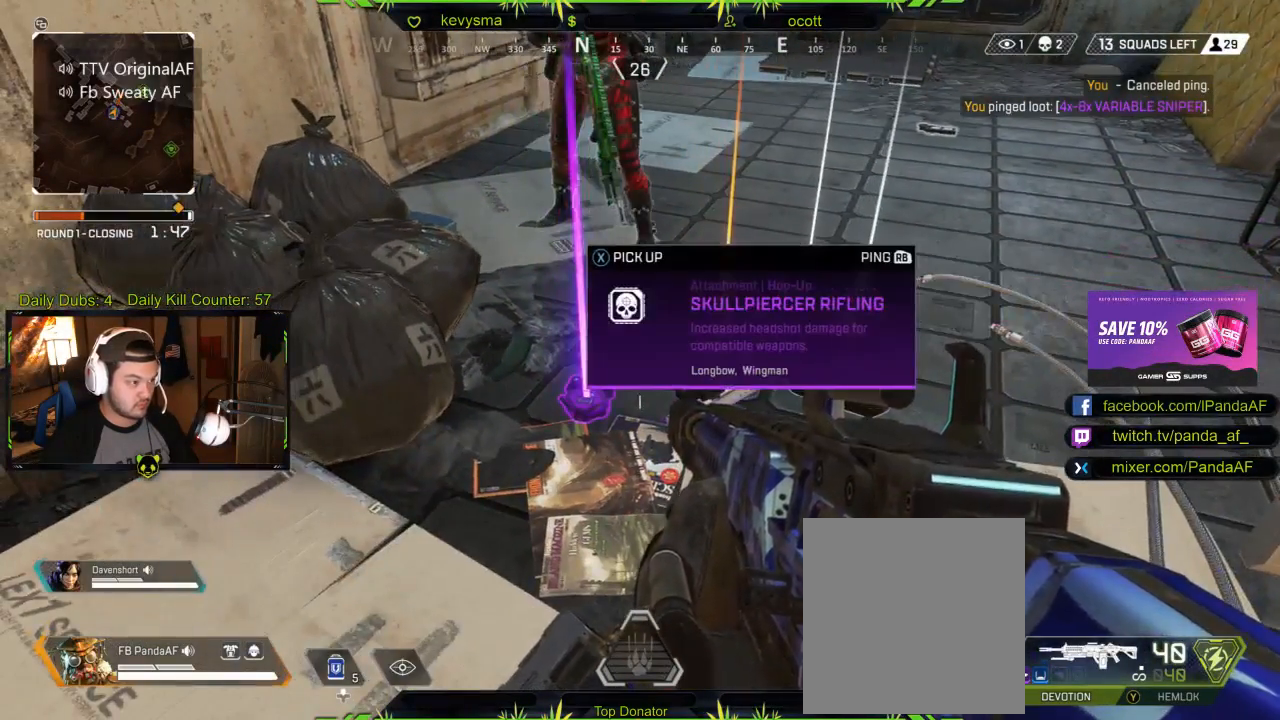
{"buttons": [], "left_stick": "center", "right_stick": "center", "events": [[17, "right_stick", "right"], [117, "right_stick", "center"], [333, "right_stick", "up"], [500, "right_stick", "center"]]}
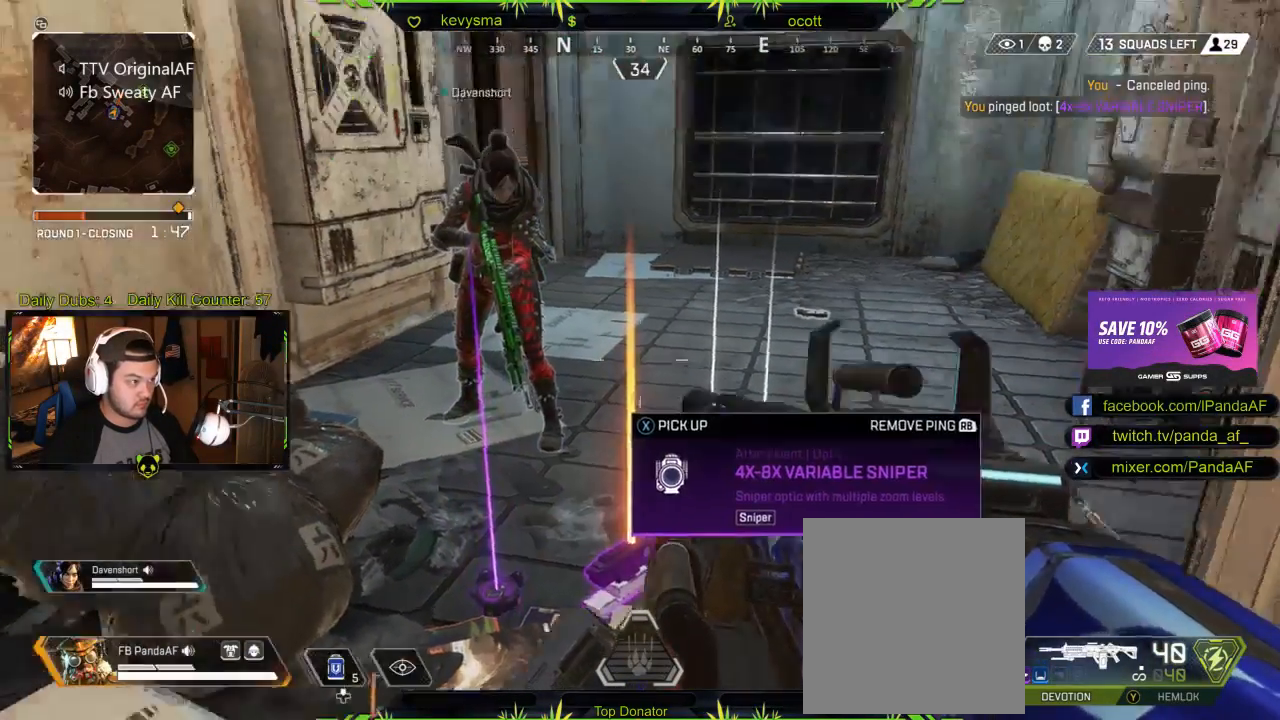
{"buttons": [], "left_stick": "center", "right_stick": "center", "events": [[133, "B", "down"], [133, "left_stick", "up-left"], [217, "B", "up"], [283, "left_stick", "center"], [300, "B", "down"], [400, "B", "up"]]}
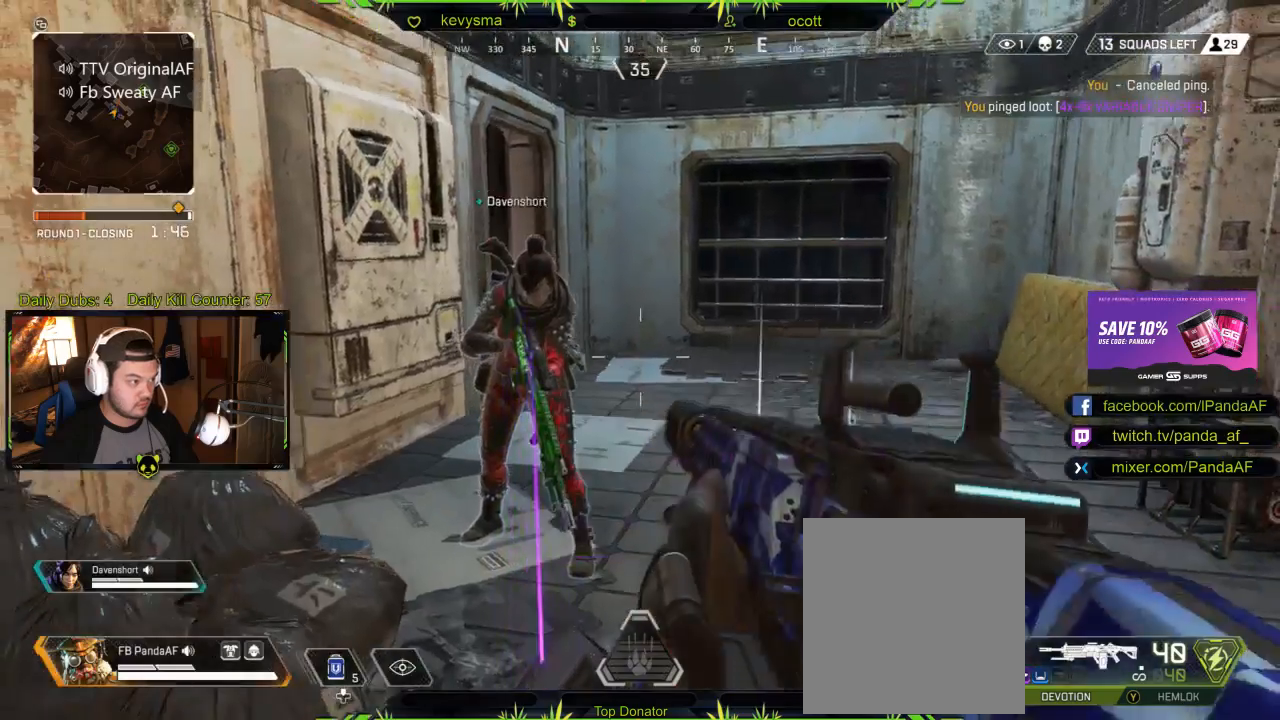
{"buttons": [], "left_stick": "center", "right_stick": "center", "events": [[117, "B", "down"], [217, "B", "up"]]}
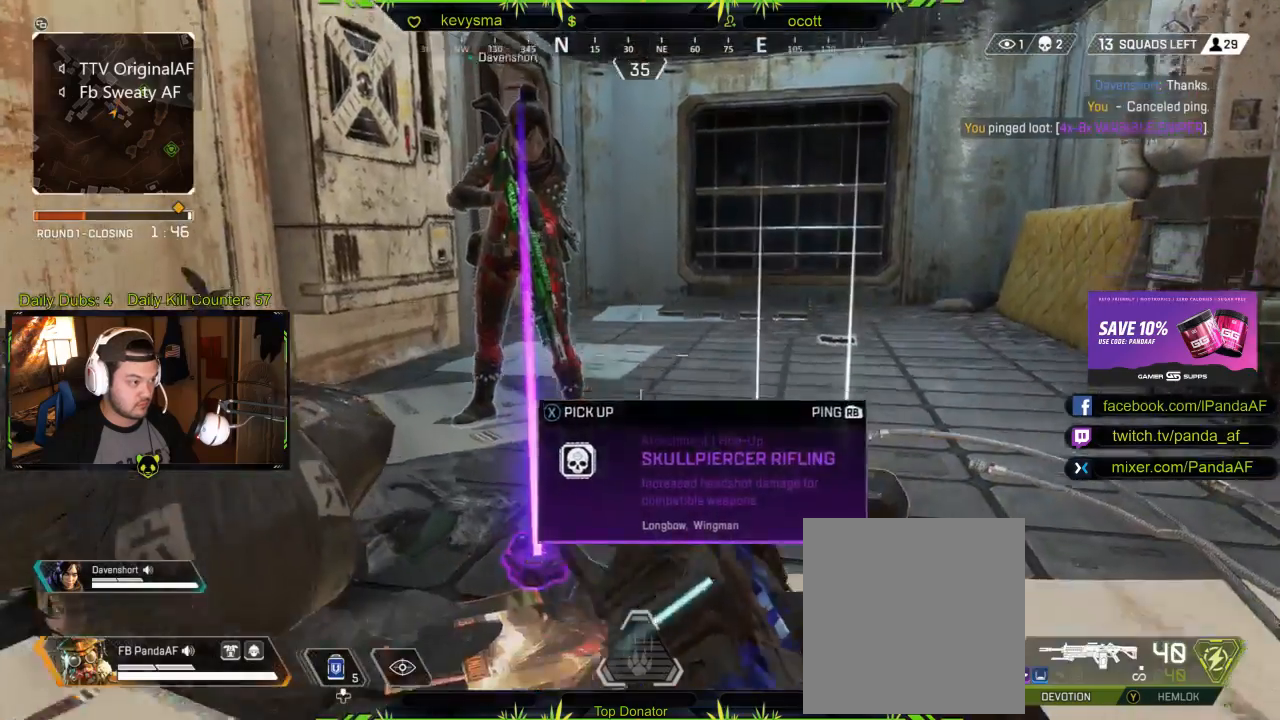
{"buttons": [], "left_stick": "center", "right_stick": "center", "events": [[33, "right_stick", "down"], [150, "right_stick", "center"], [267, "B", "down"], [350, "B", "up"]]}
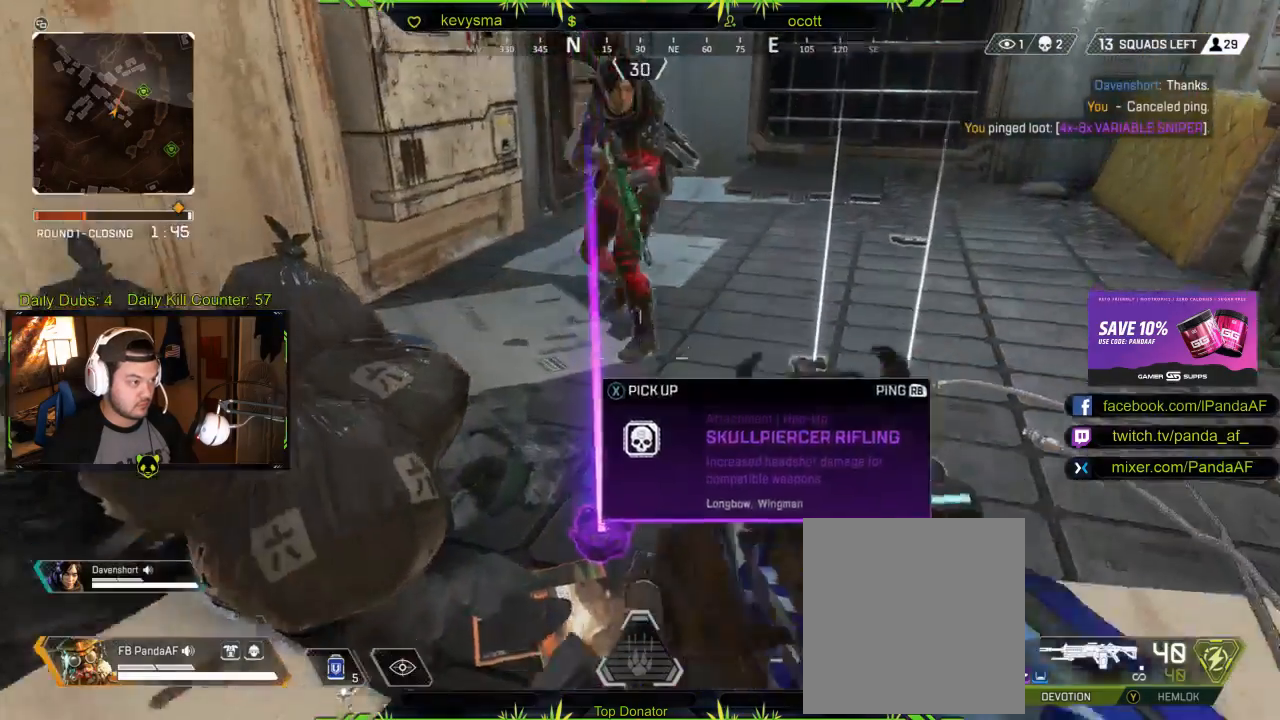
{"buttons": [], "left_stick": "center", "right_stick": "center", "events": [[117, "right_stick", "down"], [317, "right_stick", "center"]]}
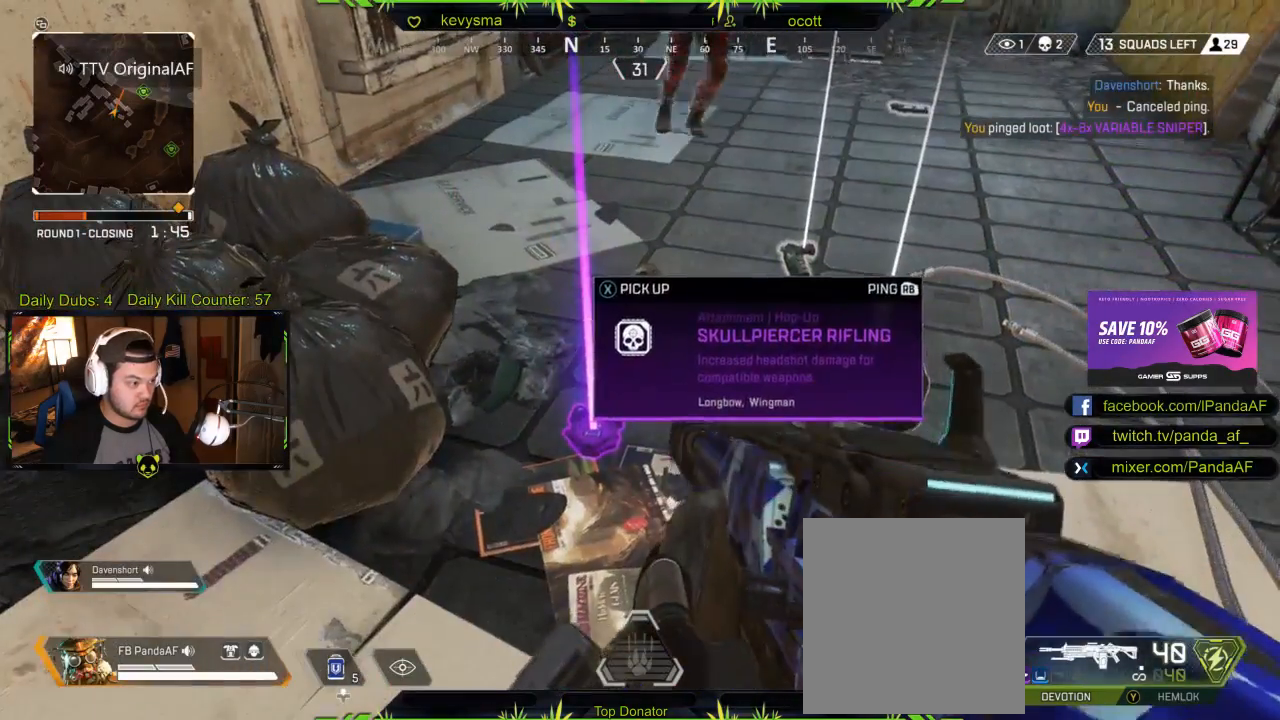
{"buttons": [], "left_stick": "center", "right_stick": "center", "events": [[50, "R1", "down"], [217, "R1", "up"]]}